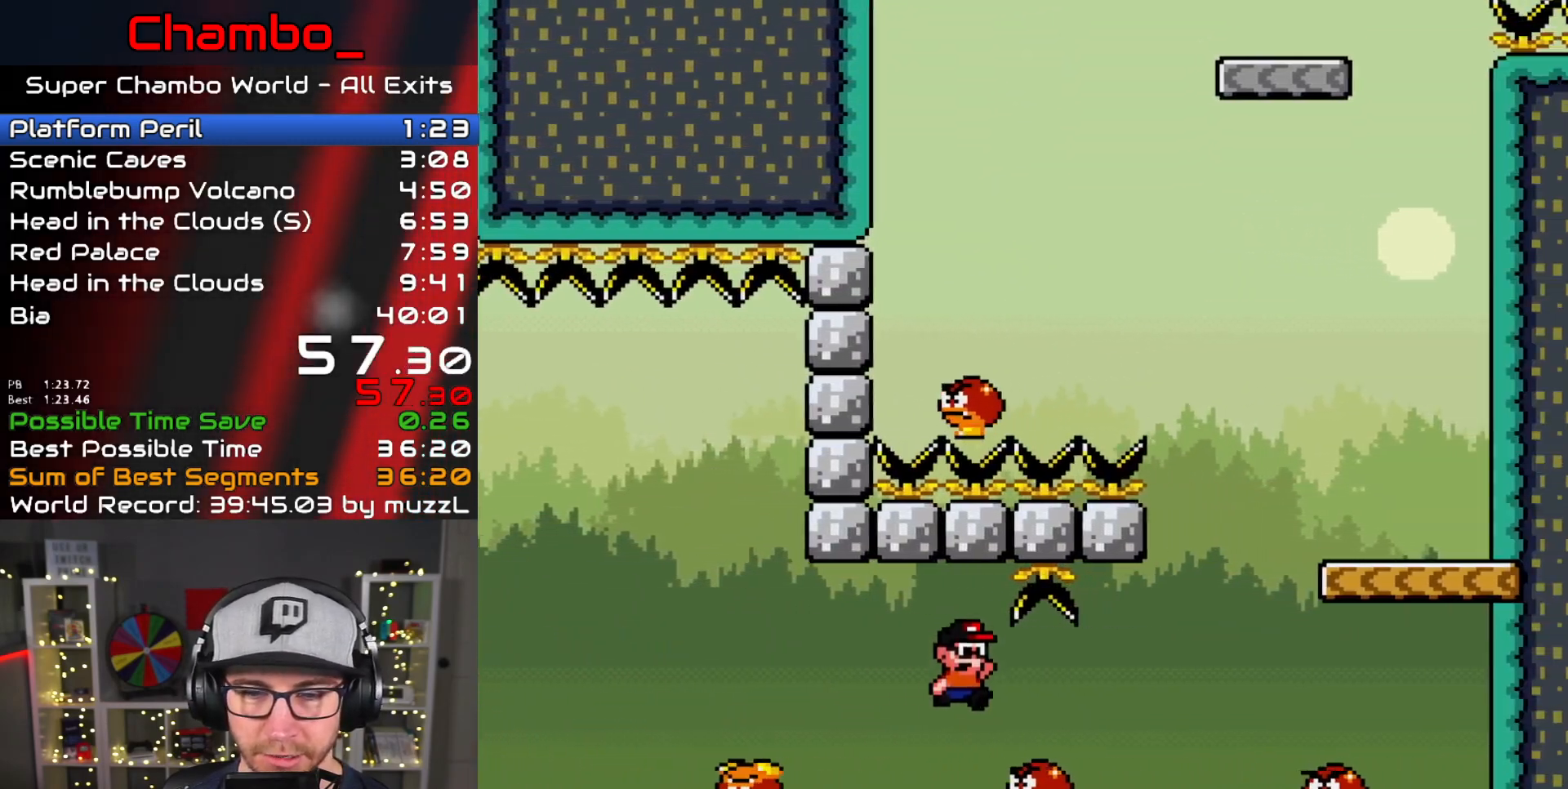
Gameplay with a controller (Nintendo layout); each line is a JSON object with the inputs held at the frame after it (dt_ms = milliseconds from this image to that frame). "events" lists button and stick changes between this image and that frame as [ms after this image, input, new state], when the widget could be followed in between. Not read: L1 L3 R1 R3 START.
{"dt_ms": 500, "buttons": ["B", "Y", "DPAD_RIGHT"], "events": [[183, "B", "down"]]}
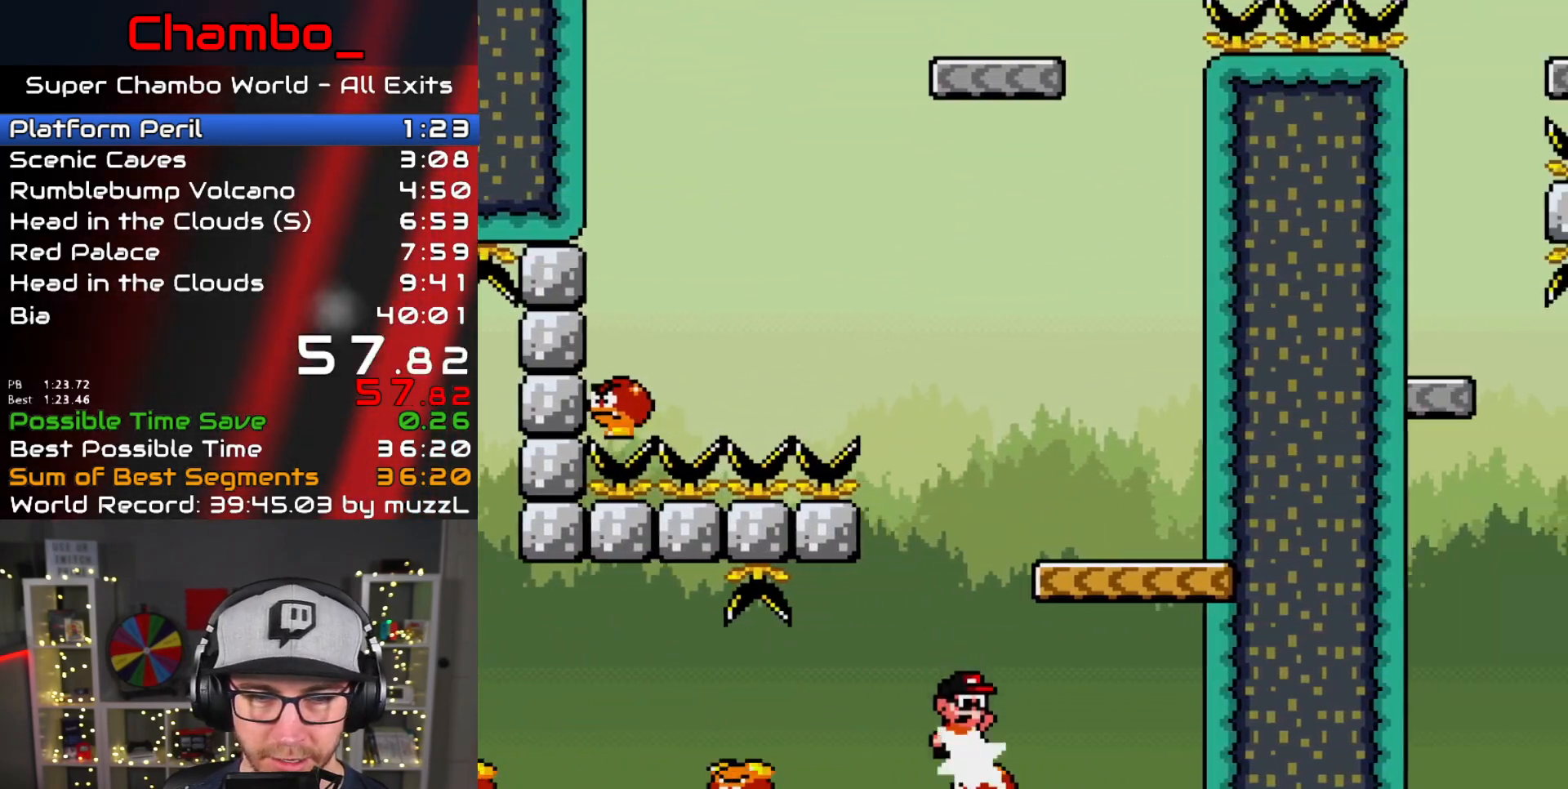
{"dt_ms": 500, "buttons": ["Y", "DPAD_LEFT"], "events": [[217, "DPAD_RIGHT", "up"], [233, "B", "up"], [233, "DPAD_LEFT", "down"]]}
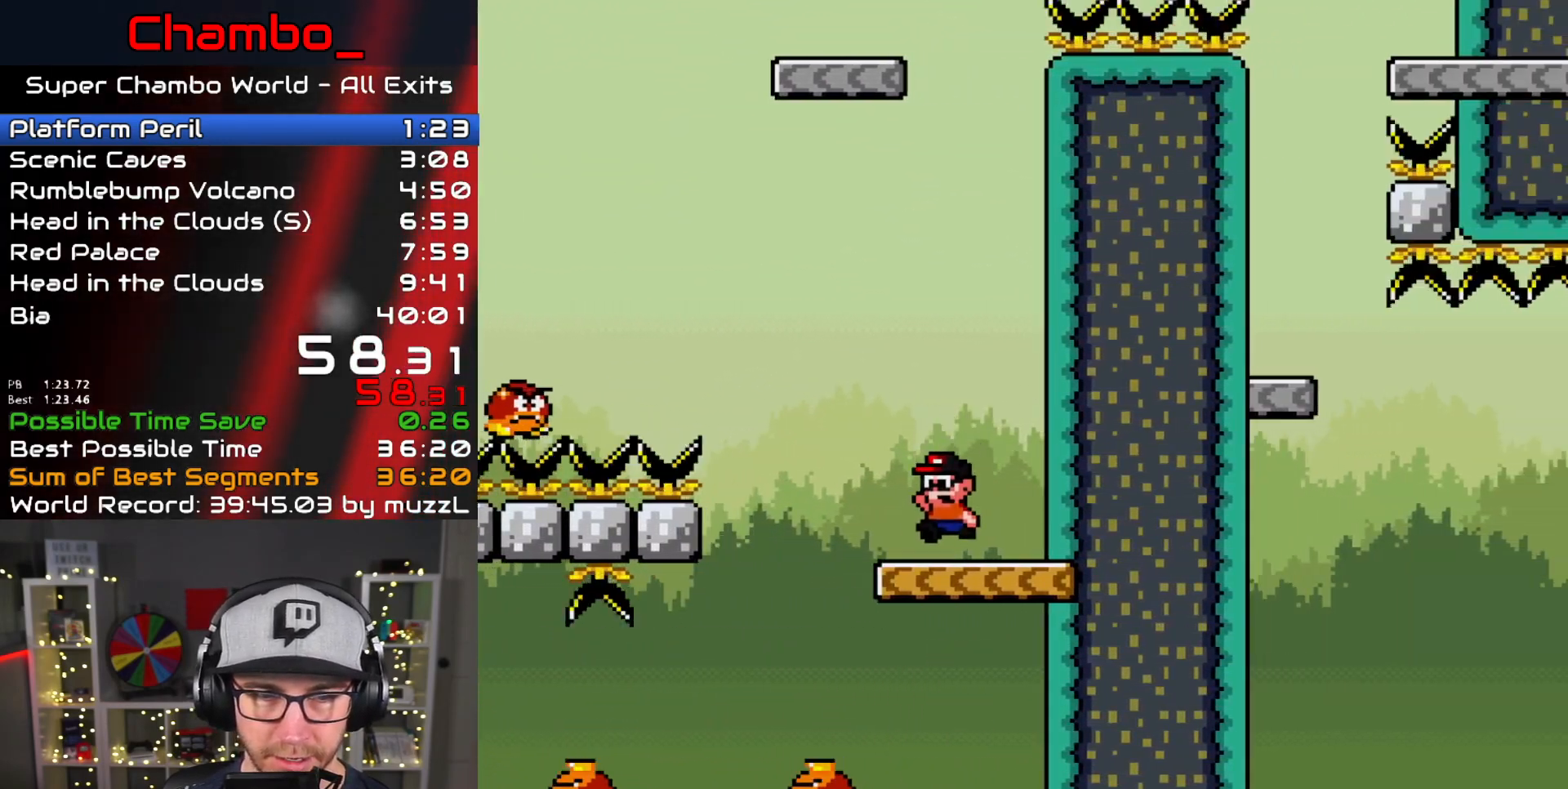
{"dt_ms": 500, "buttons": ["B", "Y", "DPAD_LEFT"], "events": [[83, "B", "down"]]}
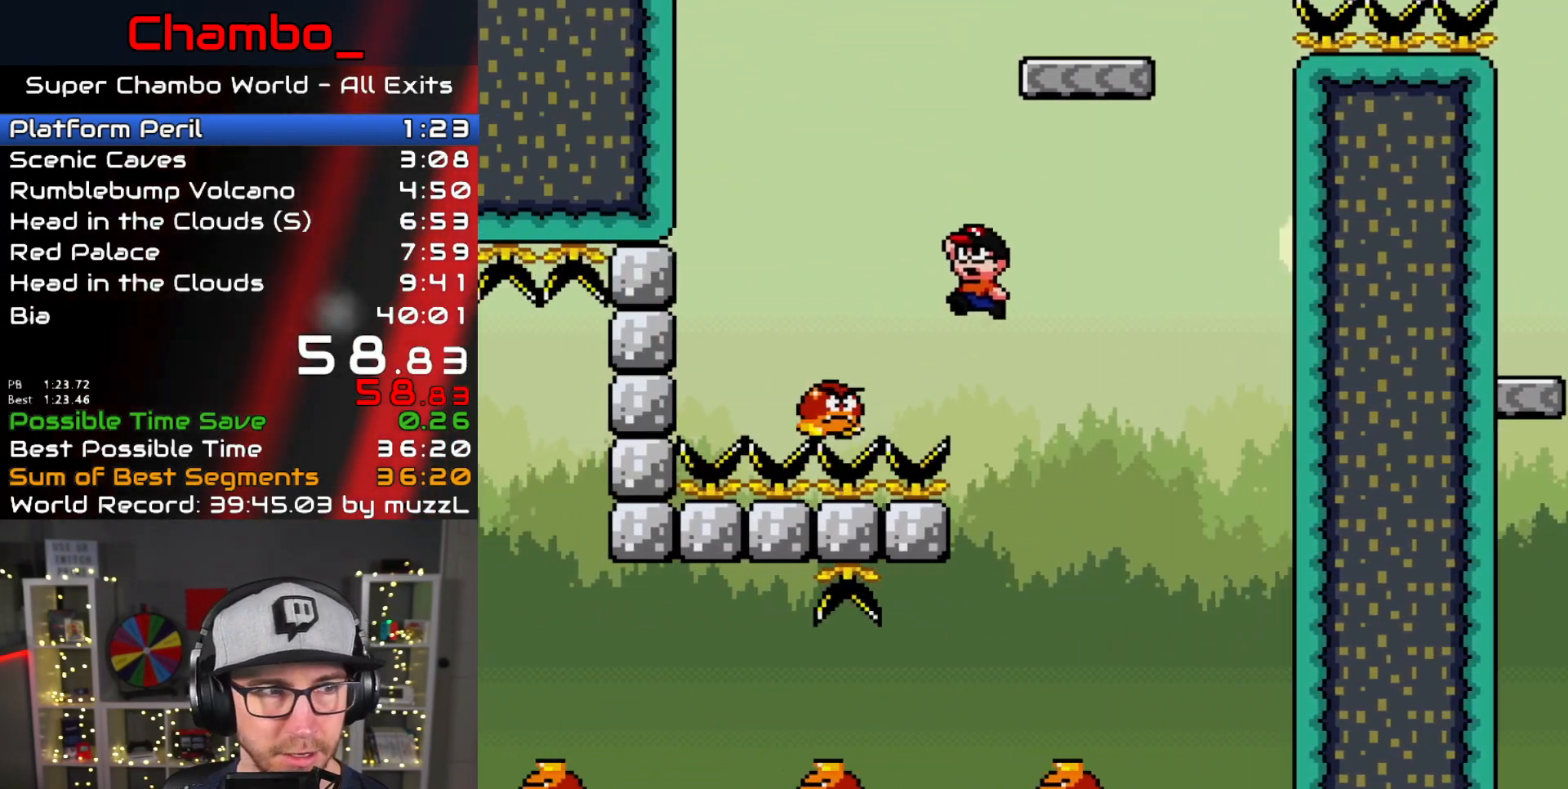
{"dt_ms": 1000, "buttons": ["B", "Y", "DPAD_RIGHT"]}
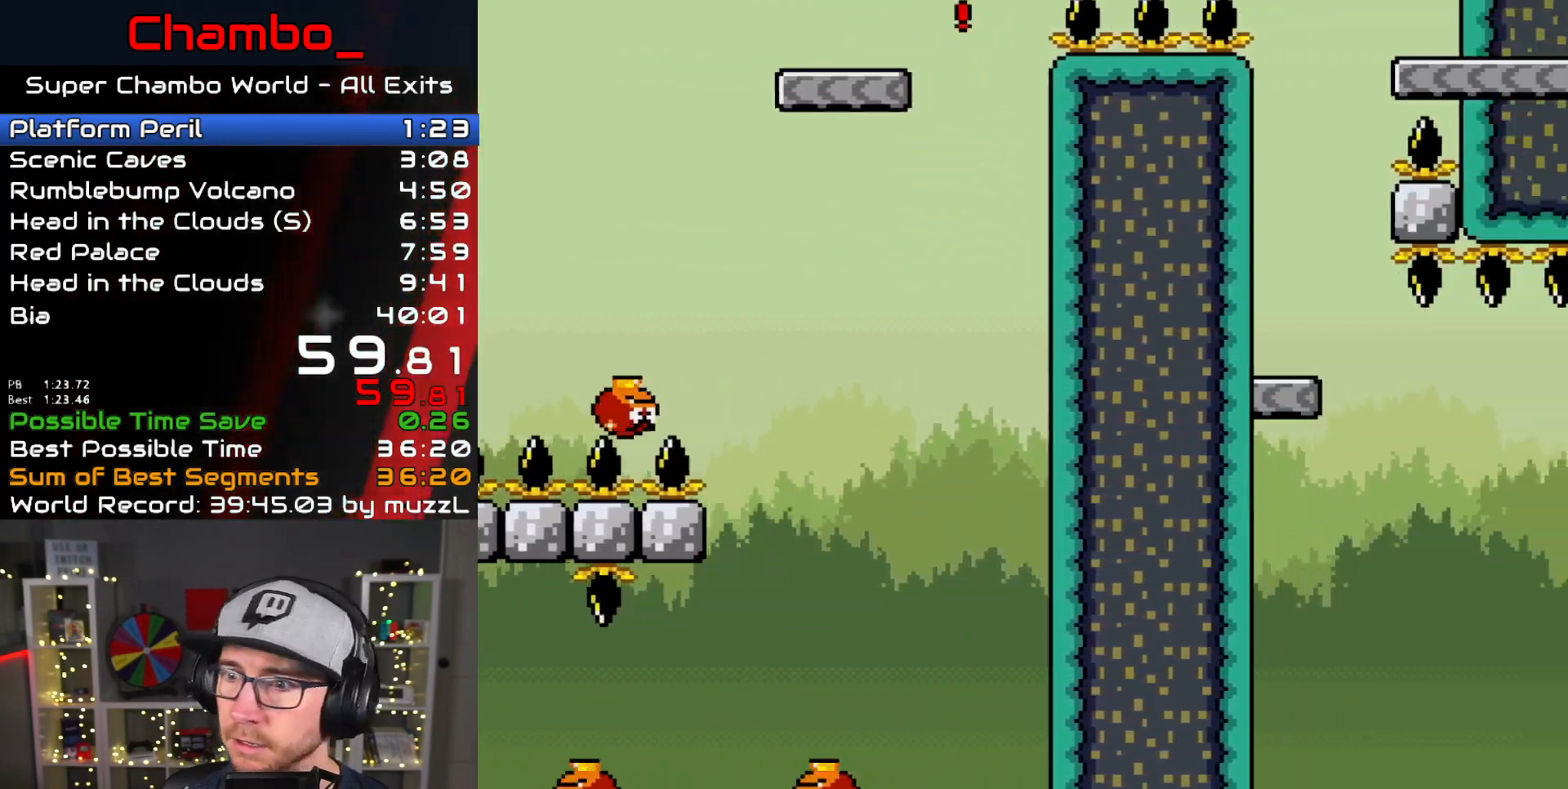
{"dt_ms": 500, "buttons": ["Y", "DPAD_RIGHT"], "events": [[450, "B", "up"]]}